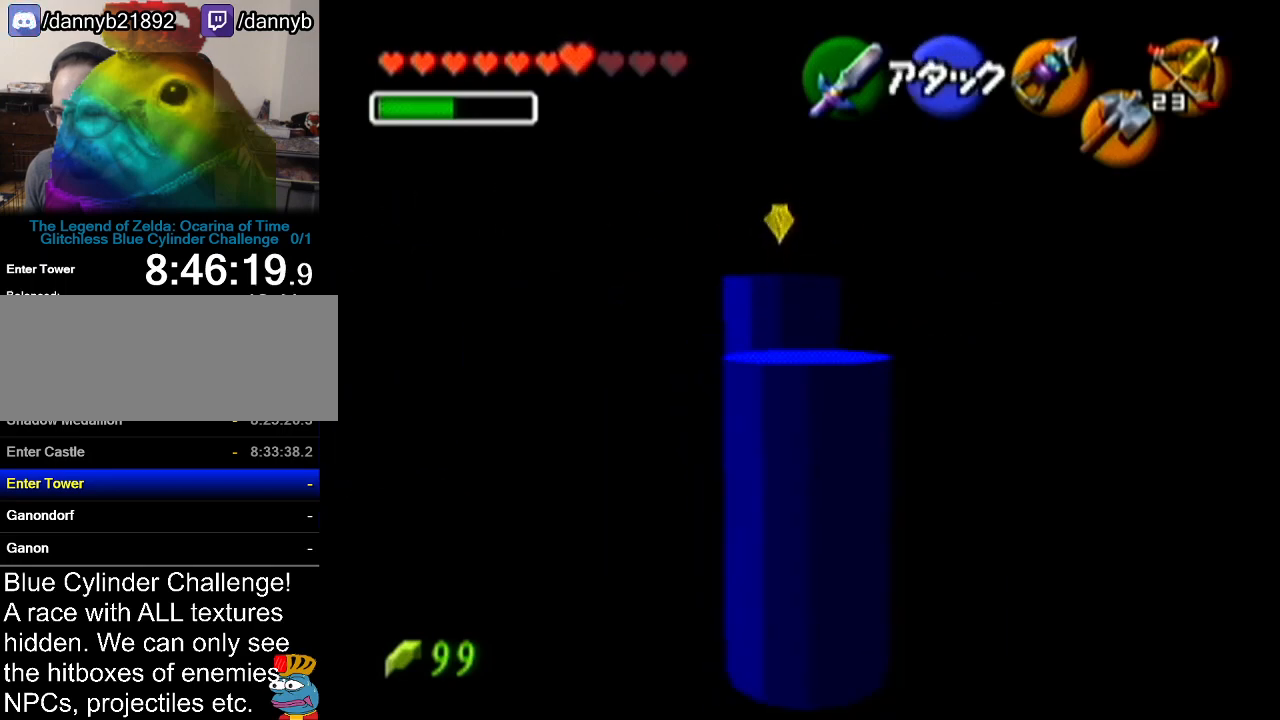
Gameplay with a controller (Nintendo layout); each line is a JSON object with the inputs held at the frame after it. "events" lists button and stick changes between this image and that frame as [ms after this image, input, new state], when the widget could be followed in between. Not read: L3 R3.
{"buttons": [], "left_stick": "up", "events": [[84, "A", "up"]]}
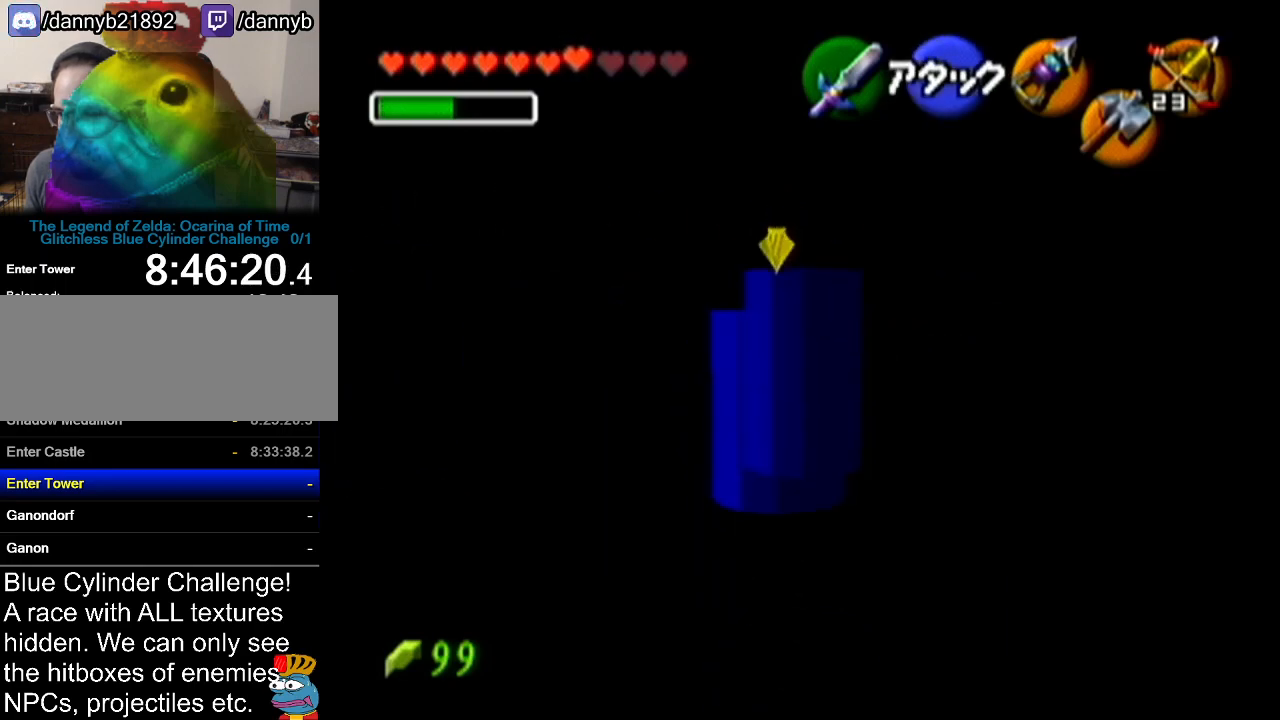
{"buttons": [], "left_stick": "up", "events": []}
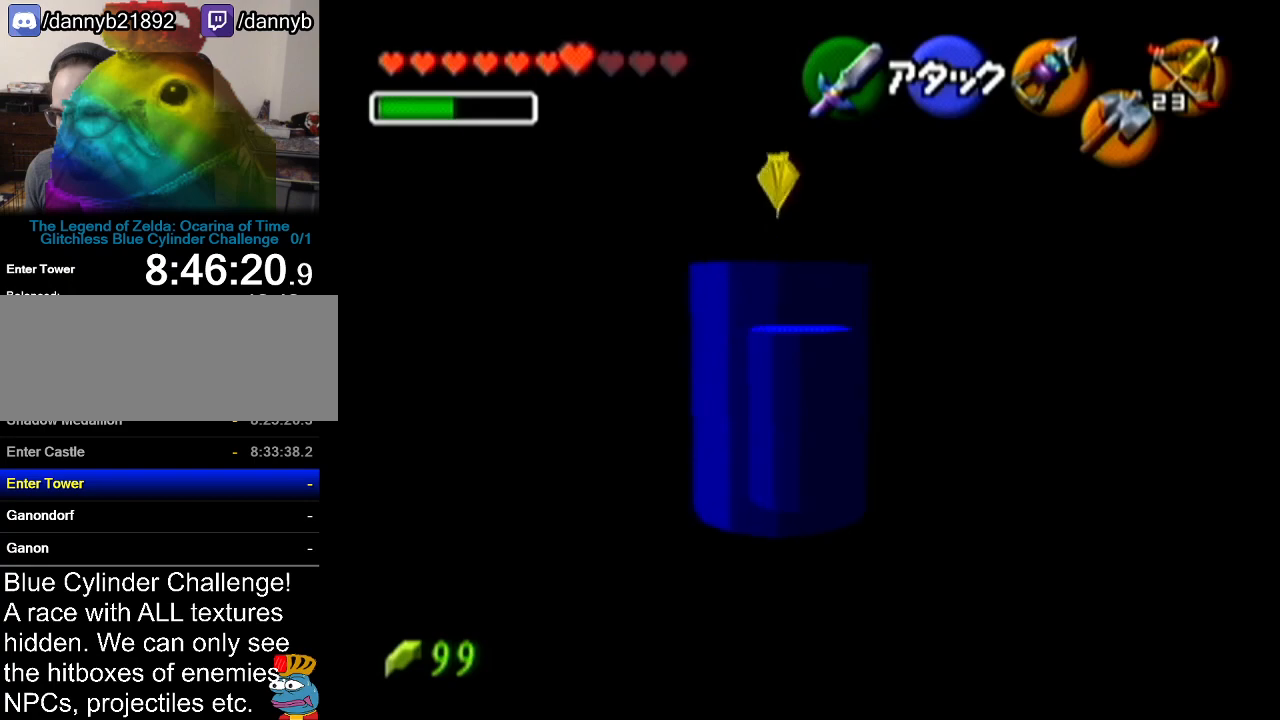
{"buttons": [], "left_stick": "up-right", "events": [[84, "left_stick", "up-right"]]}
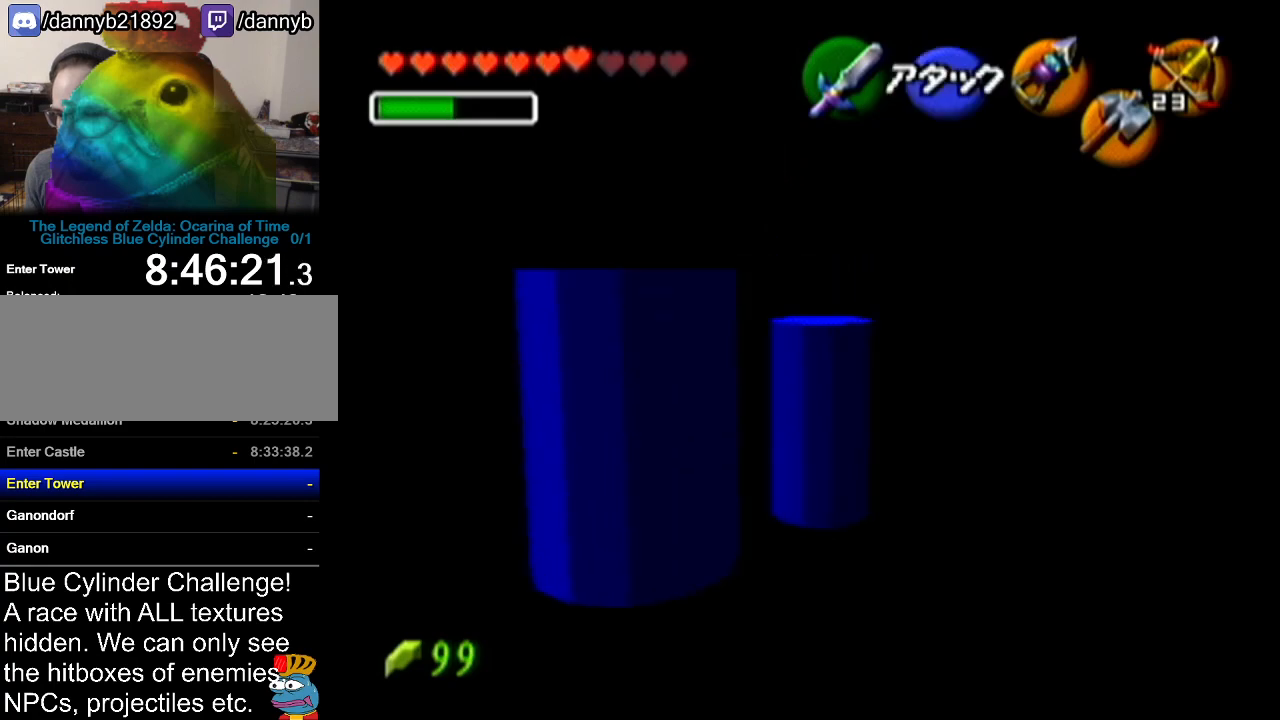
{"buttons": [], "left_stick": "up-right", "events": []}
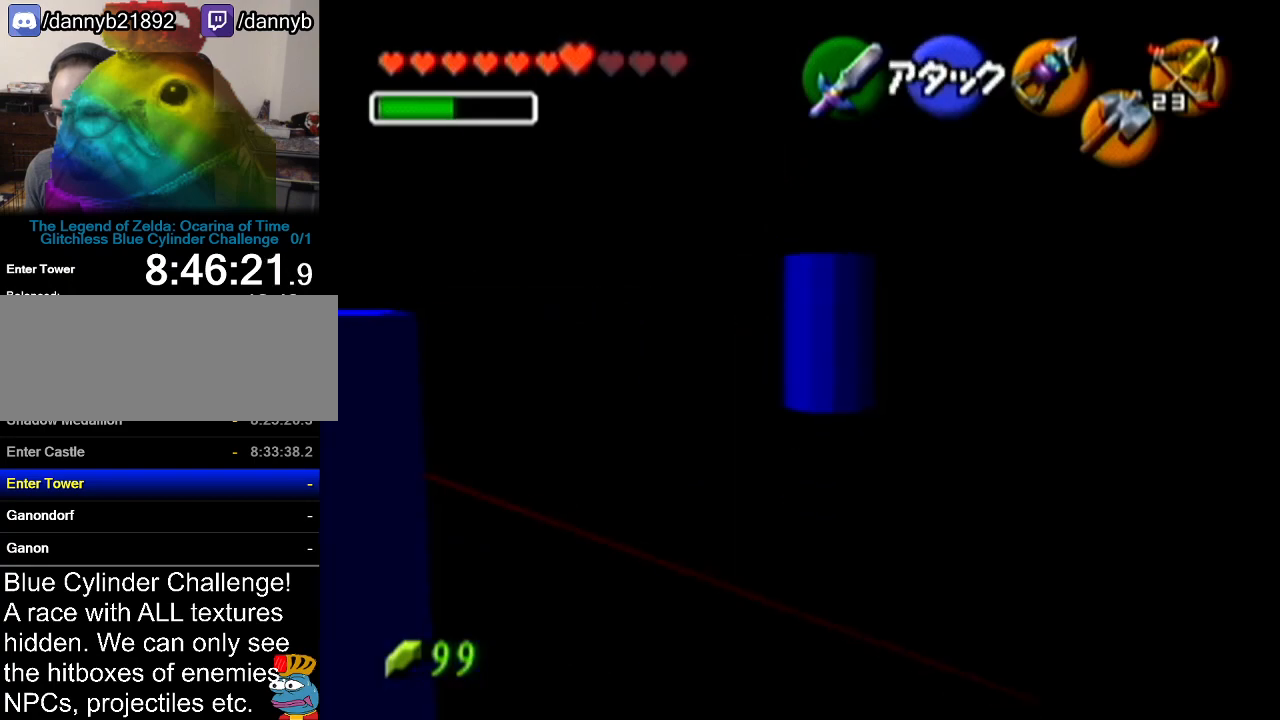
{"buttons": [], "left_stick": "up", "events": [[34, "left_stick", "up"]]}
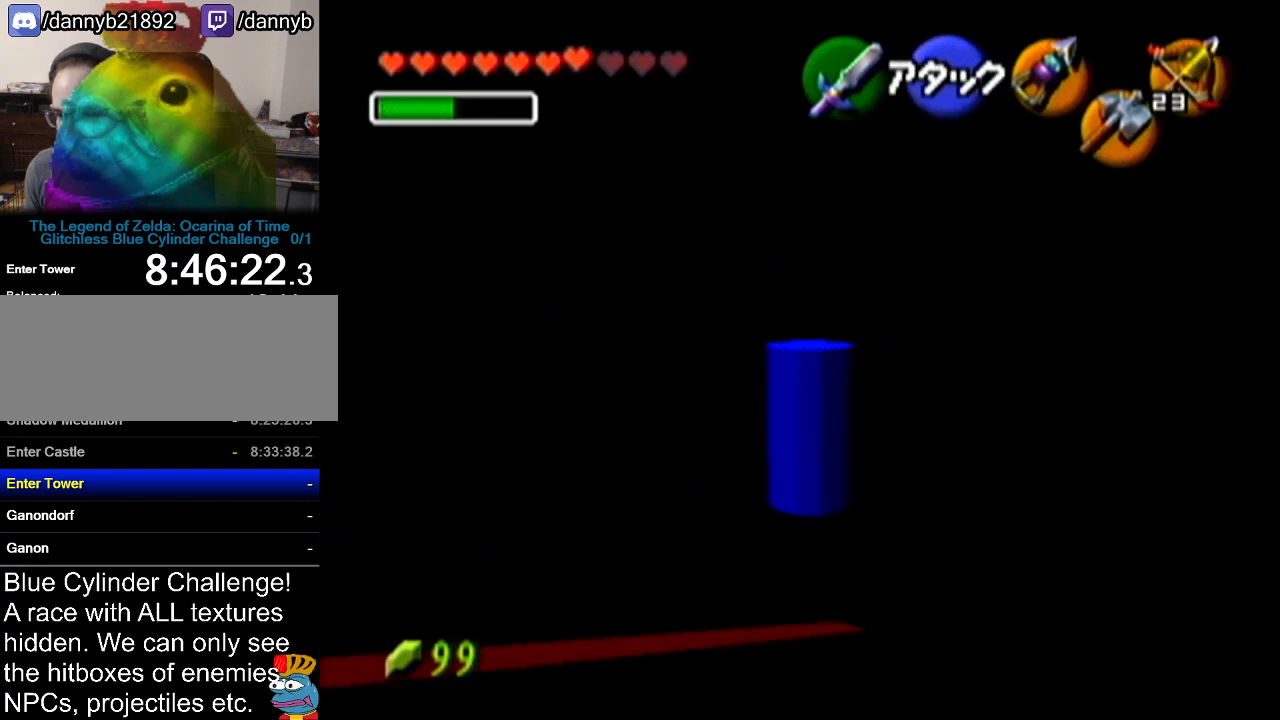
{"buttons": [], "left_stick": "center", "events": [[417, "left_stick", "center"]]}
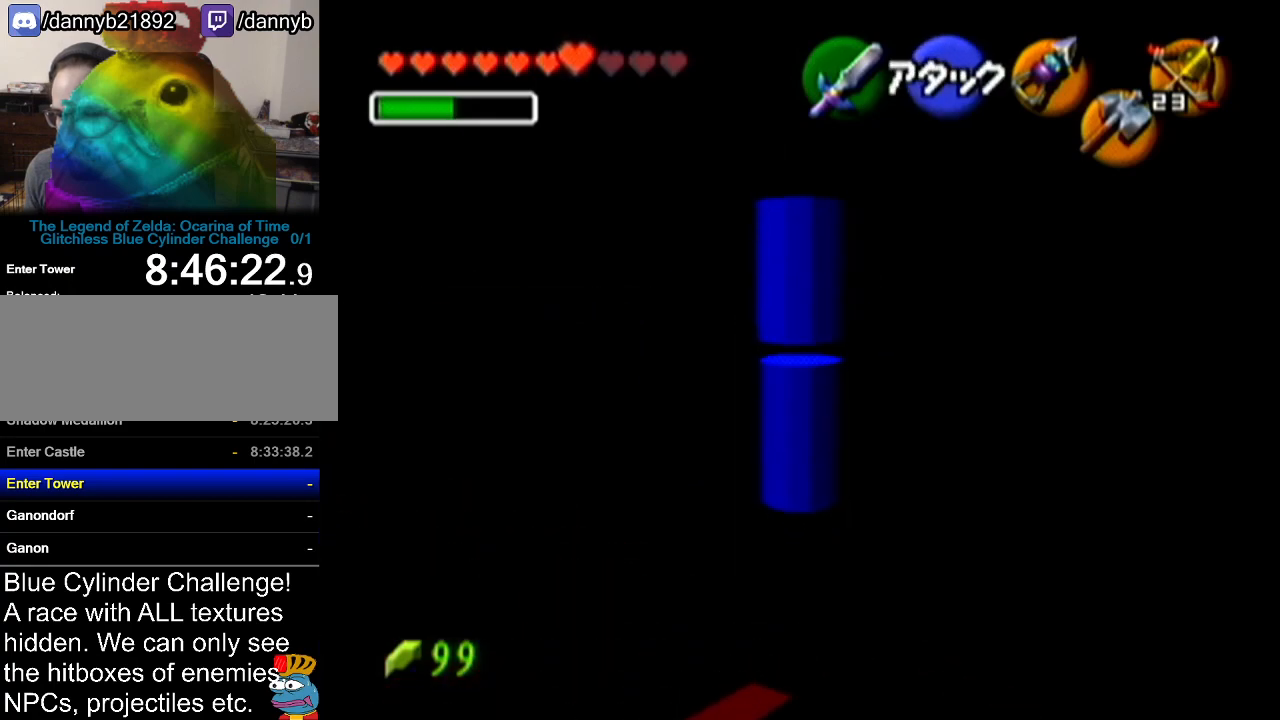
{"buttons": [], "left_stick": "center", "events": []}
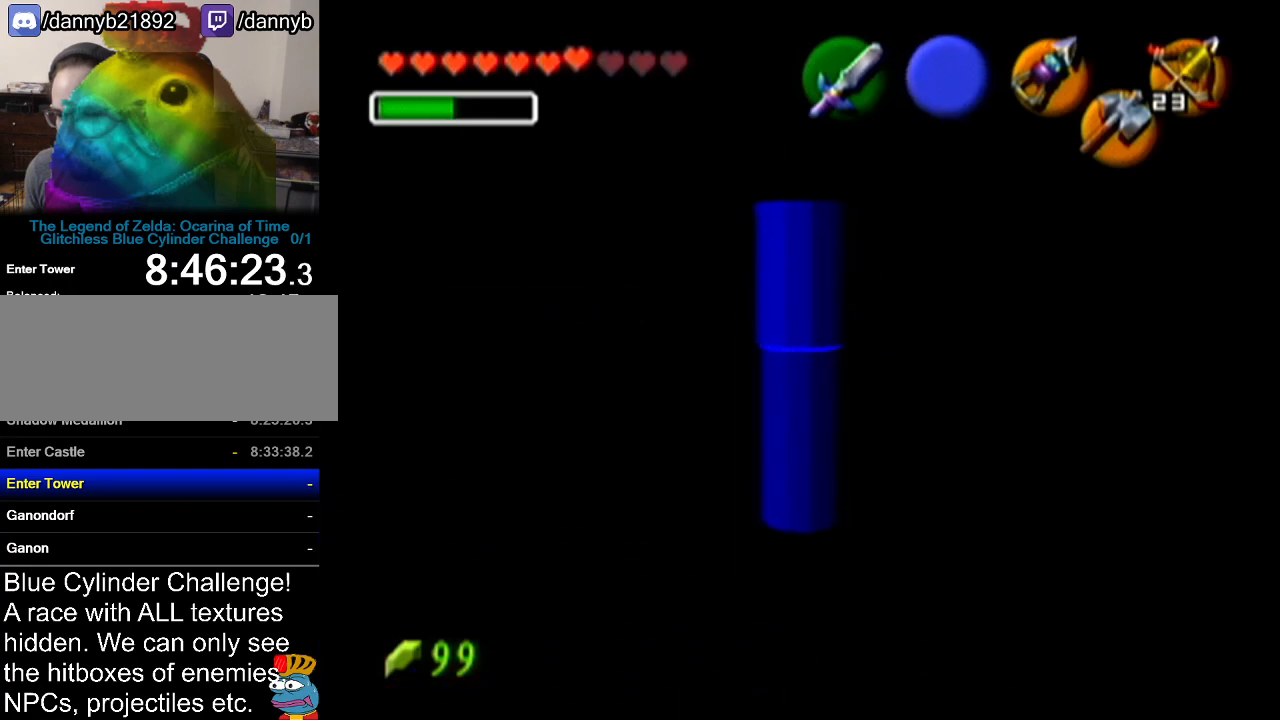
{"buttons": [], "left_stick": "center", "events": [[50, "left_stick", "down"], [134, "left_stick", "center"], [284, "Z", "down"], [384, "Z", "up"]]}
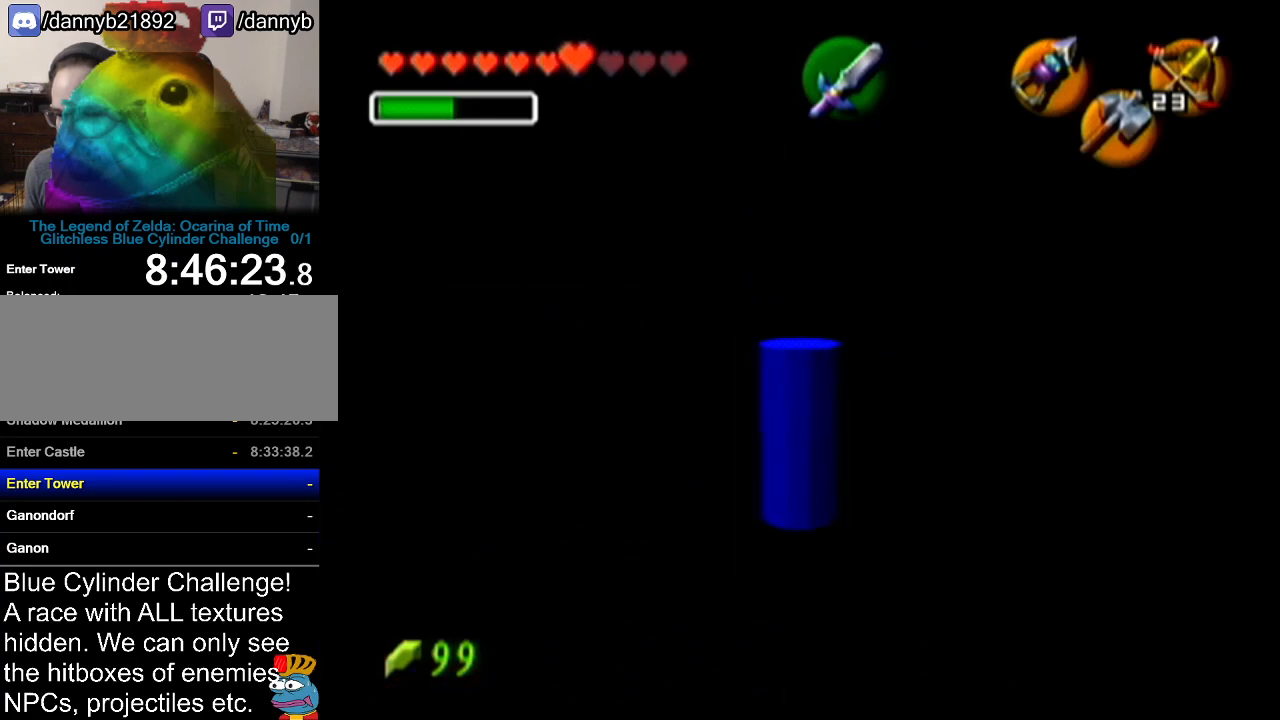
{"buttons": [], "left_stick": "center", "events": [[383, "C_UP", "down"], [500, "C_UP", "up"]]}
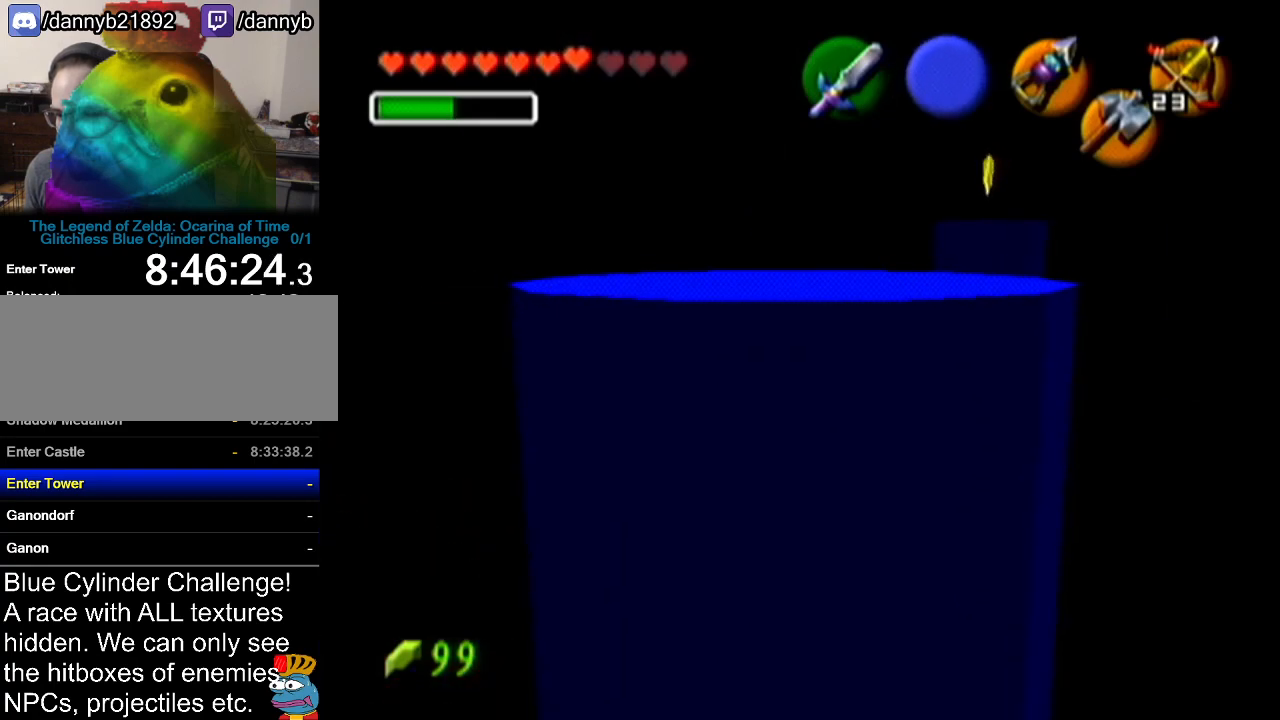
{"buttons": [], "left_stick": "right", "events": [[467, "left_stick", "right"]]}
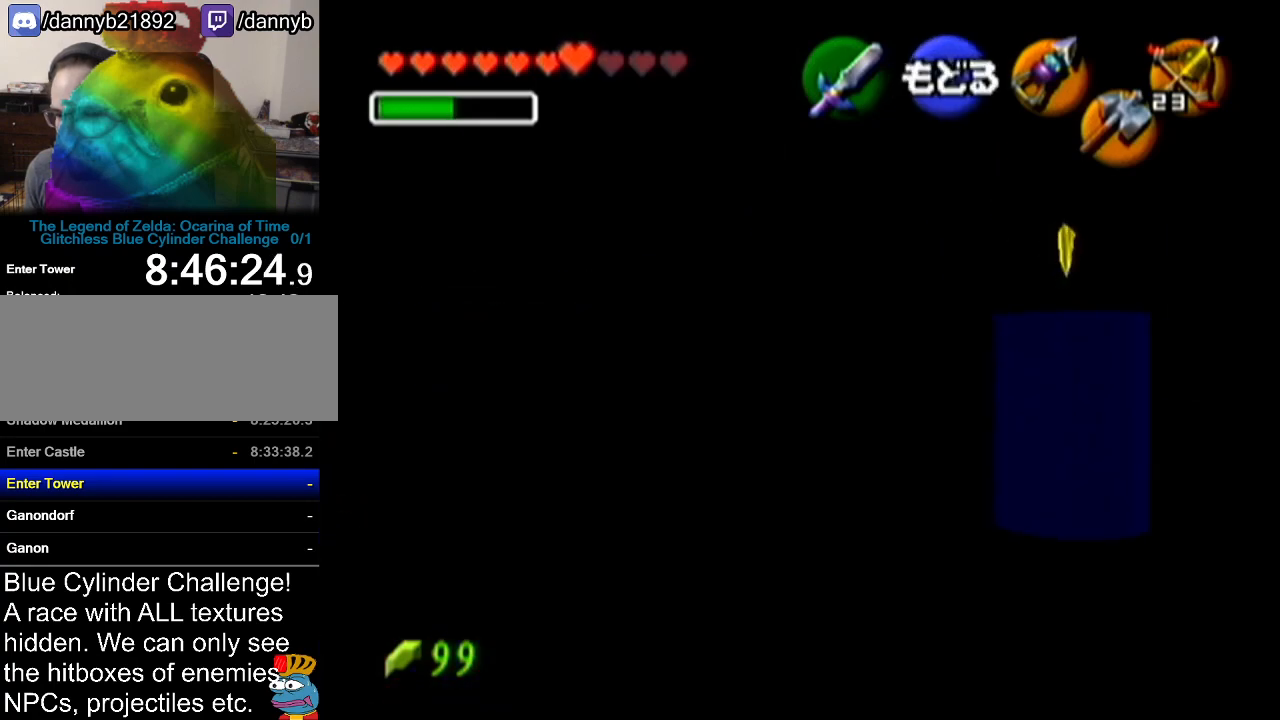
{"buttons": [], "left_stick": "center", "events": [[183, "left_stick", "center"]]}
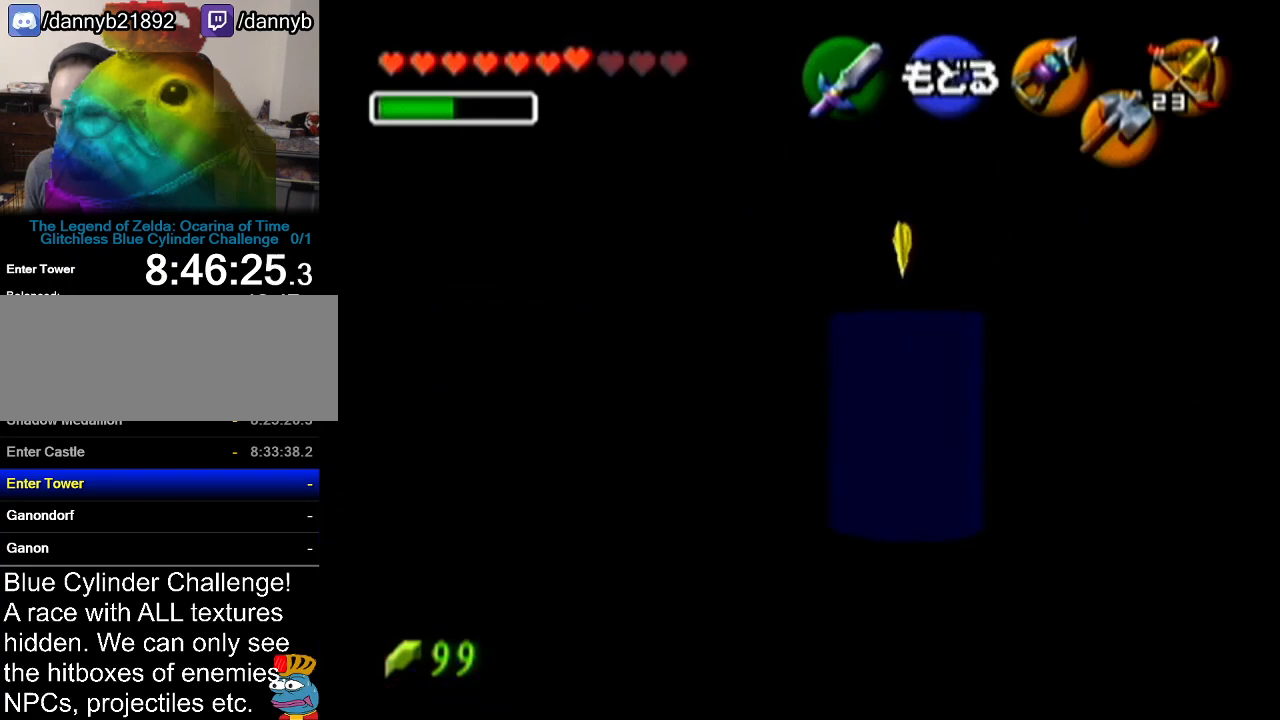
{"buttons": [], "left_stick": "center", "events": []}
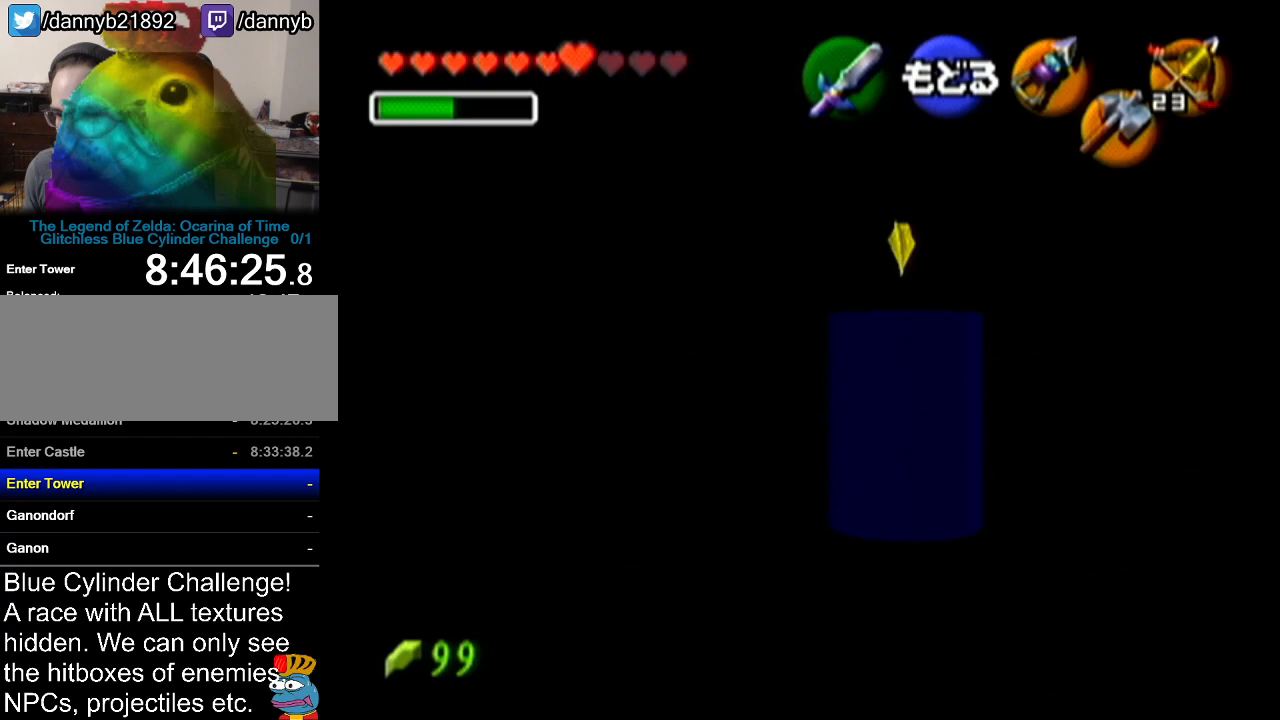
{"buttons": [], "left_stick": "center", "events": []}
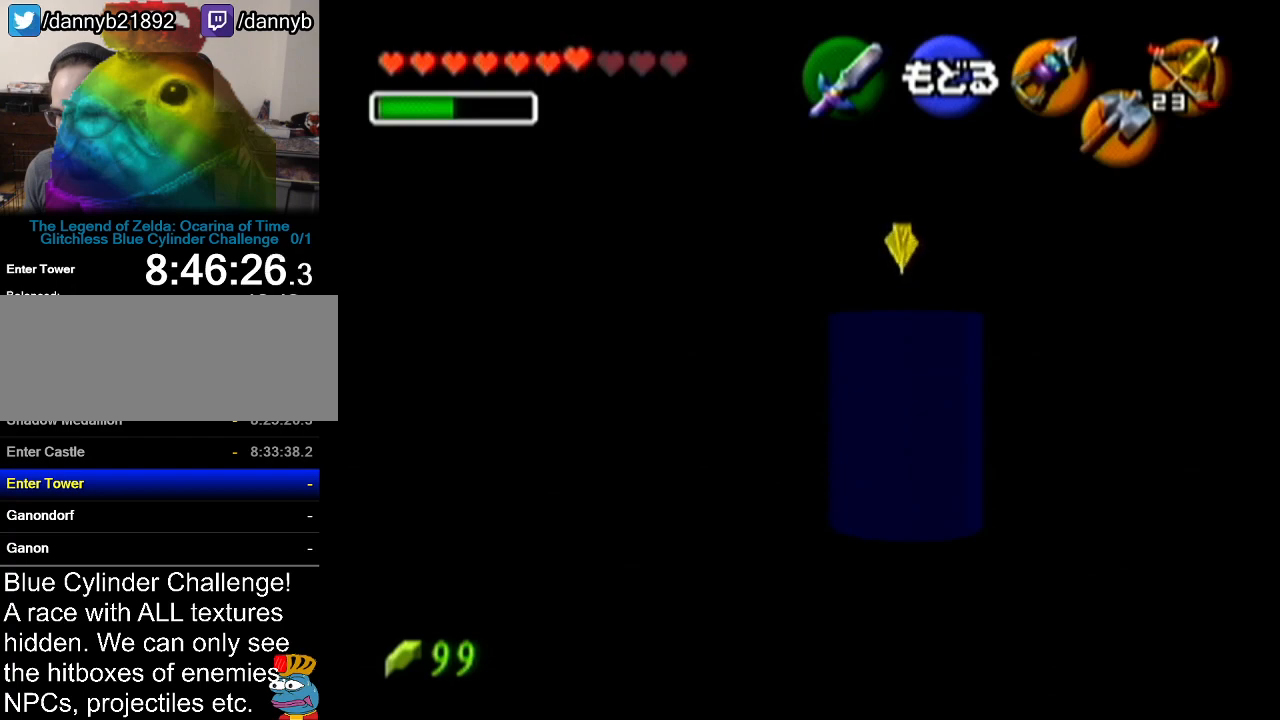
{"buttons": [], "left_stick": "center", "events": [[167, "A", "down"], [284, "A", "up"]]}
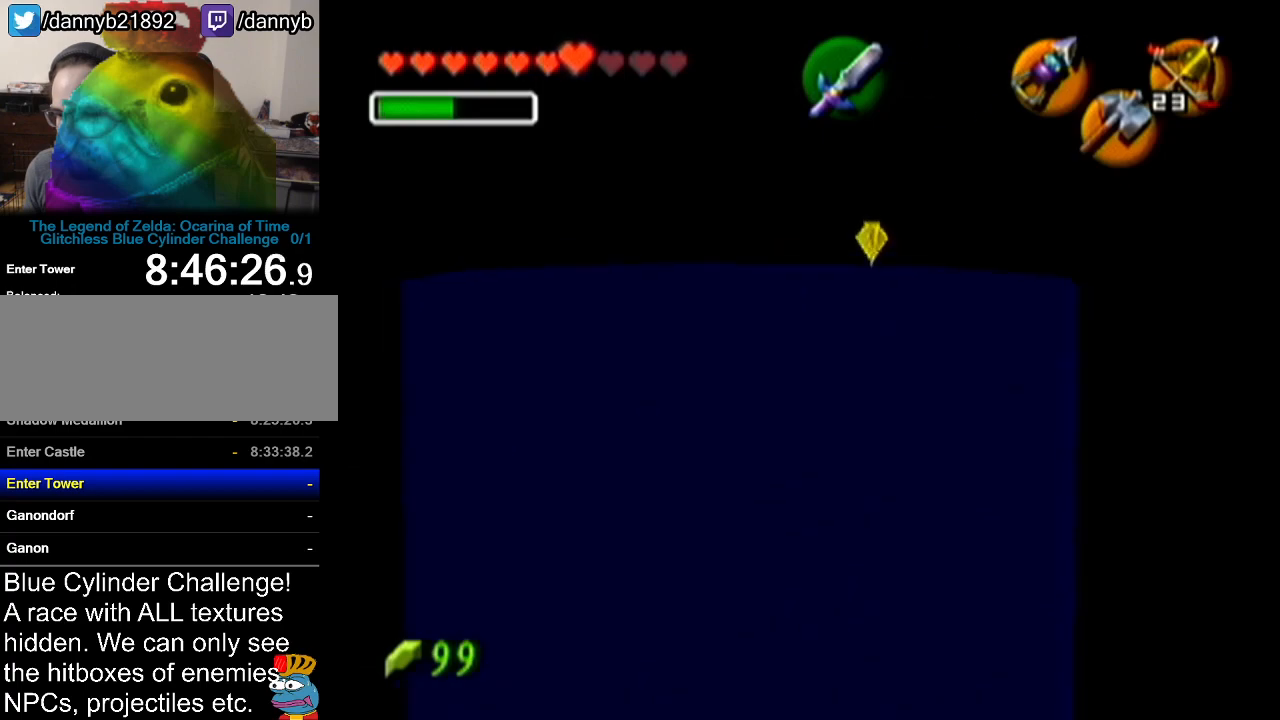
{"buttons": ["Z"], "left_stick": "center", "events": [[100, "left_stick", "down-right"], [250, "left_stick", "center"], [383, "Z", "down"]]}
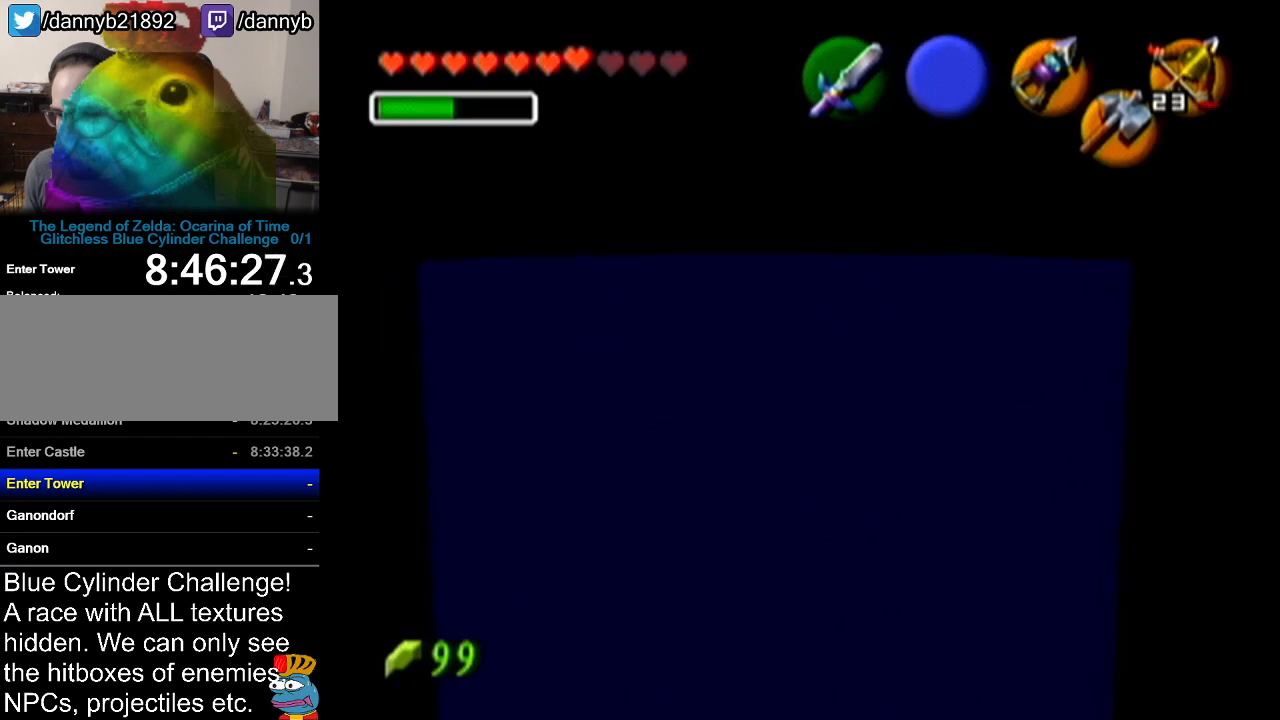
{"buttons": [], "left_stick": "center", "events": [[384, "Z", "up"]]}
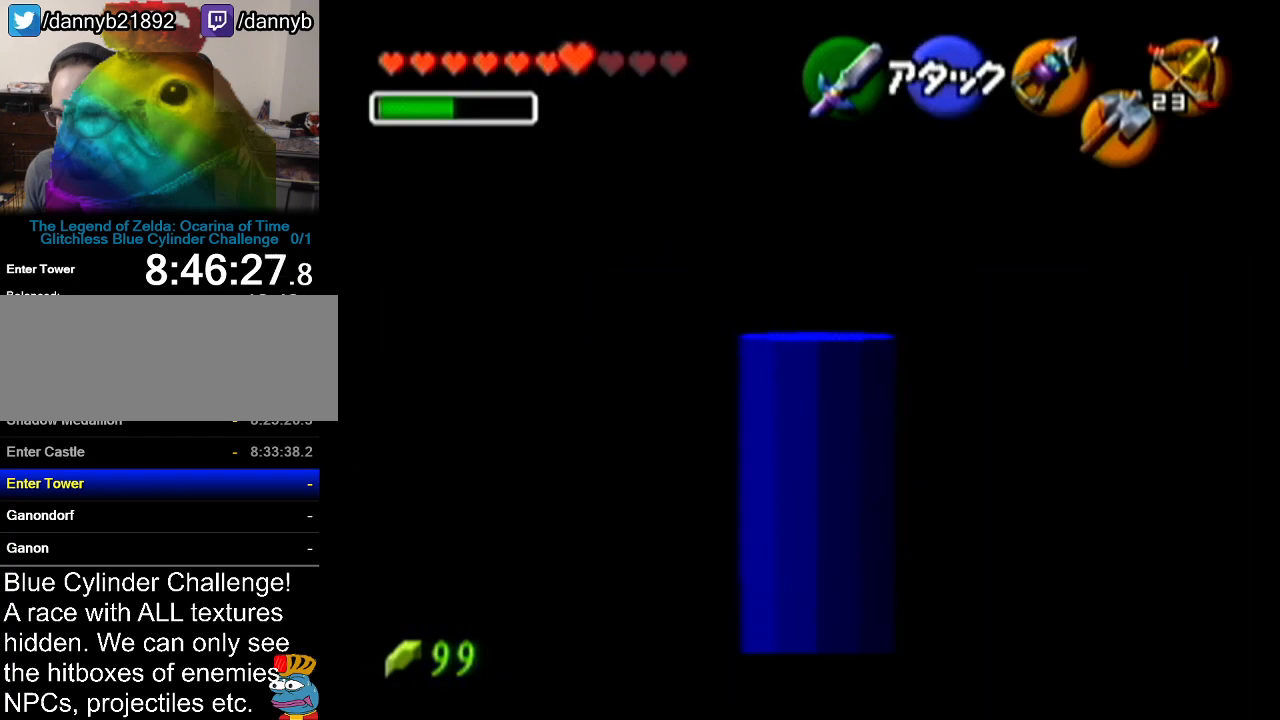
{"buttons": ["Z"], "left_stick": "center", "events": [[434, "Z", "down"]]}
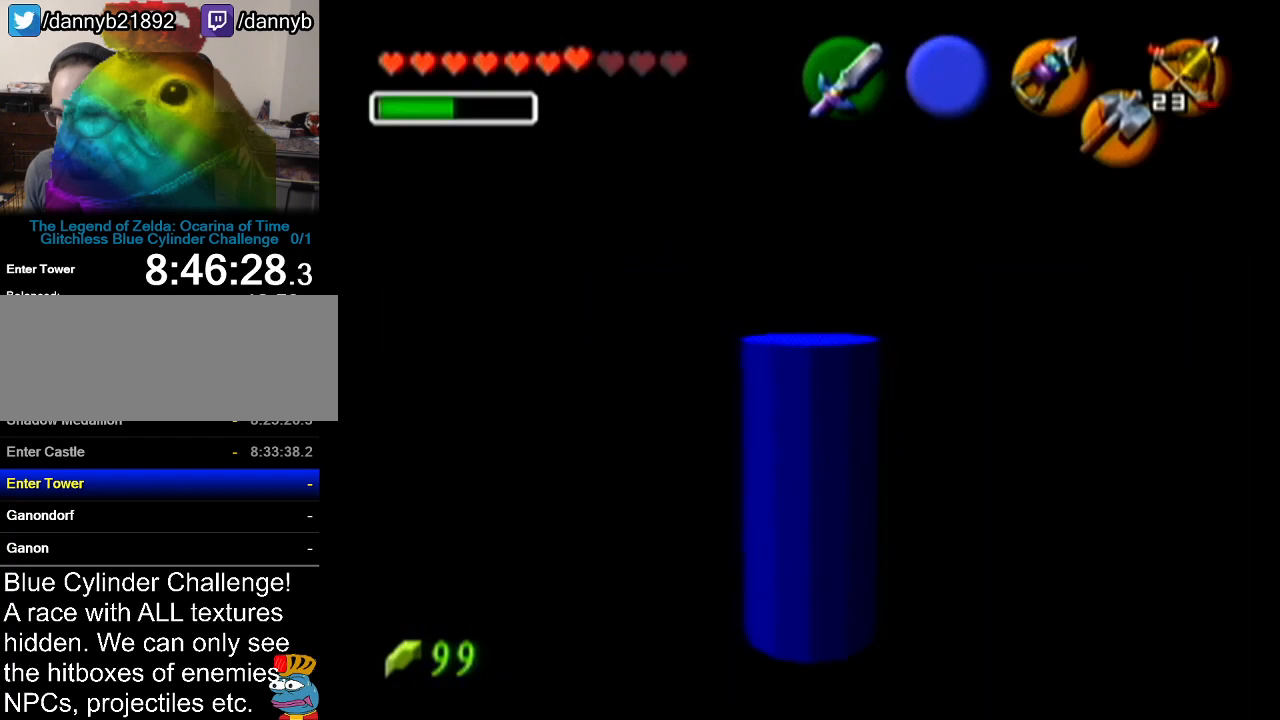
{"buttons": ["Z"], "left_stick": "center", "events": []}
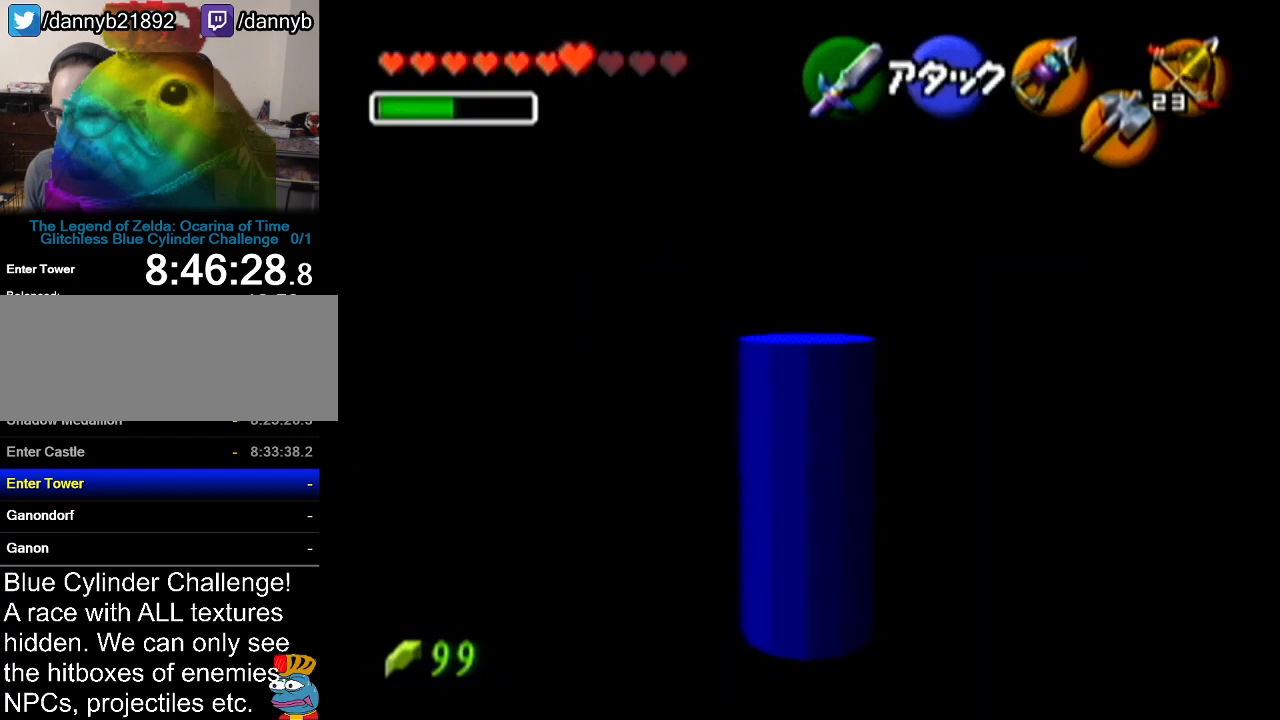
{"buttons": ["Z"], "left_stick": "center", "events": []}
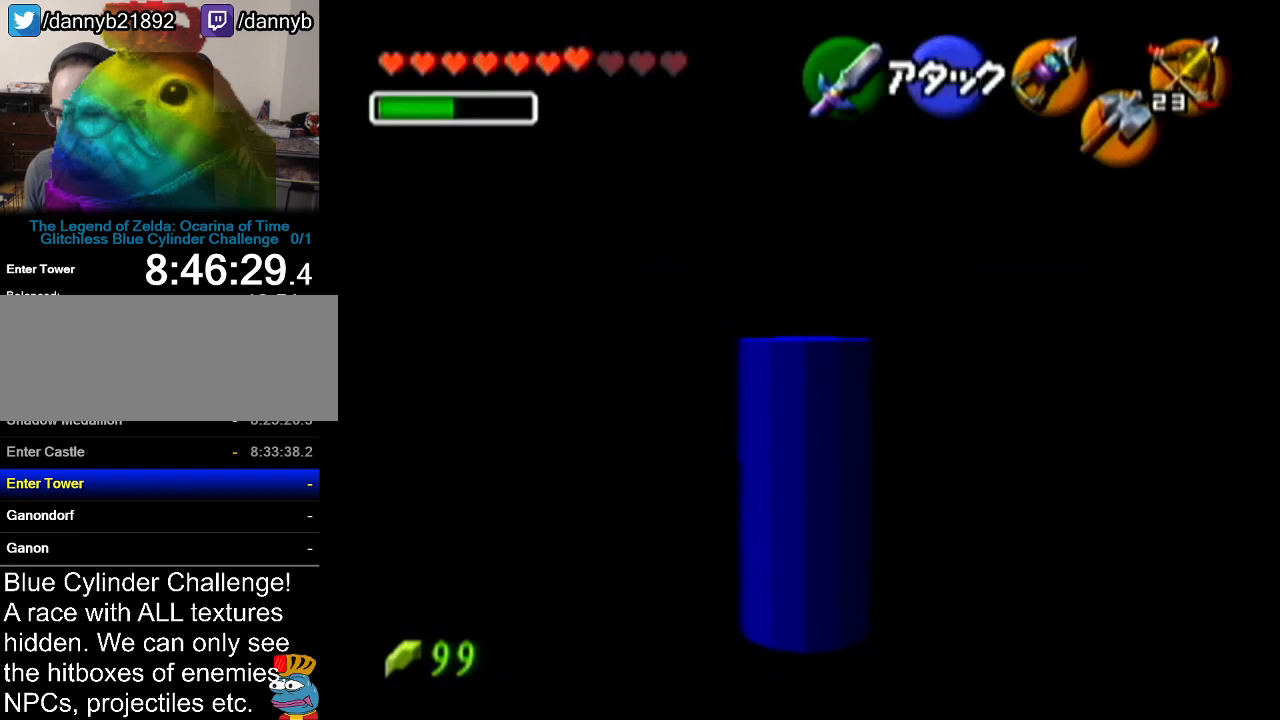
{"buttons": ["Z"], "left_stick": "center", "events": [[34, "Z", "up"], [251, "left_stick", "up"], [434, "left_stick", "center"], [501, "Z", "down"]]}
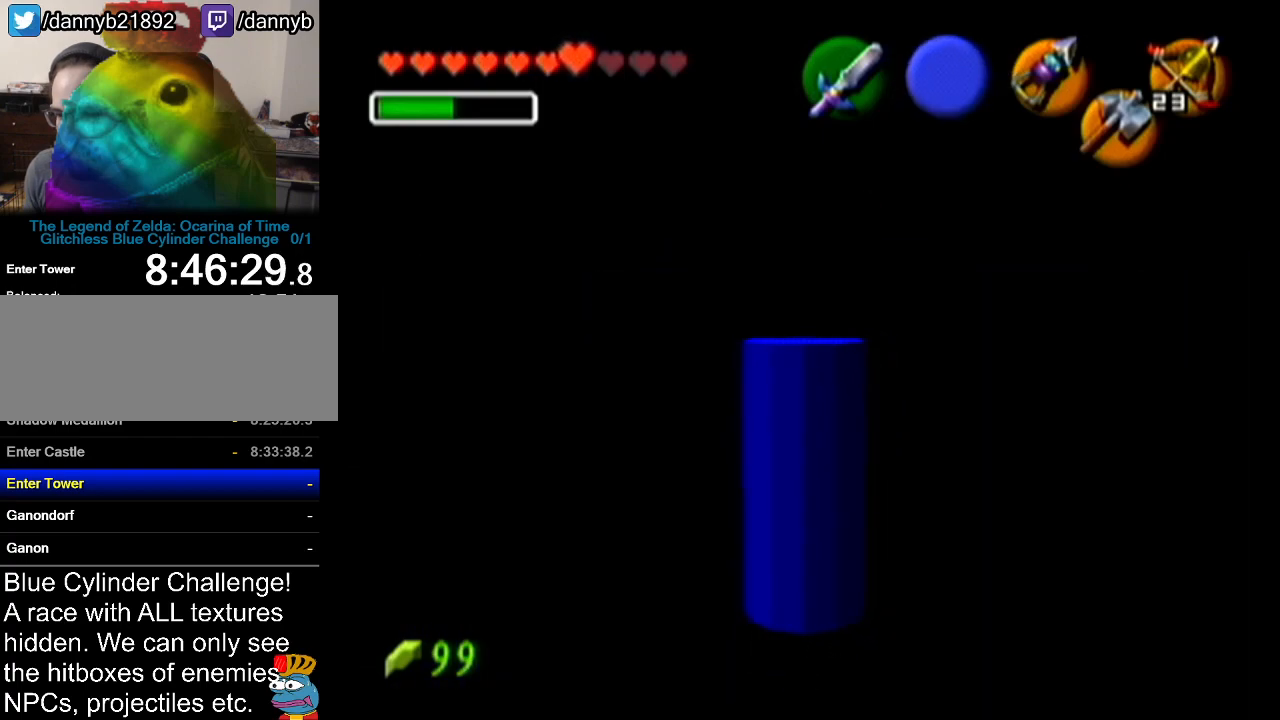
{"buttons": [], "left_stick": "down", "events": [[250, "Z", "up"], [434, "left_stick", "down"]]}
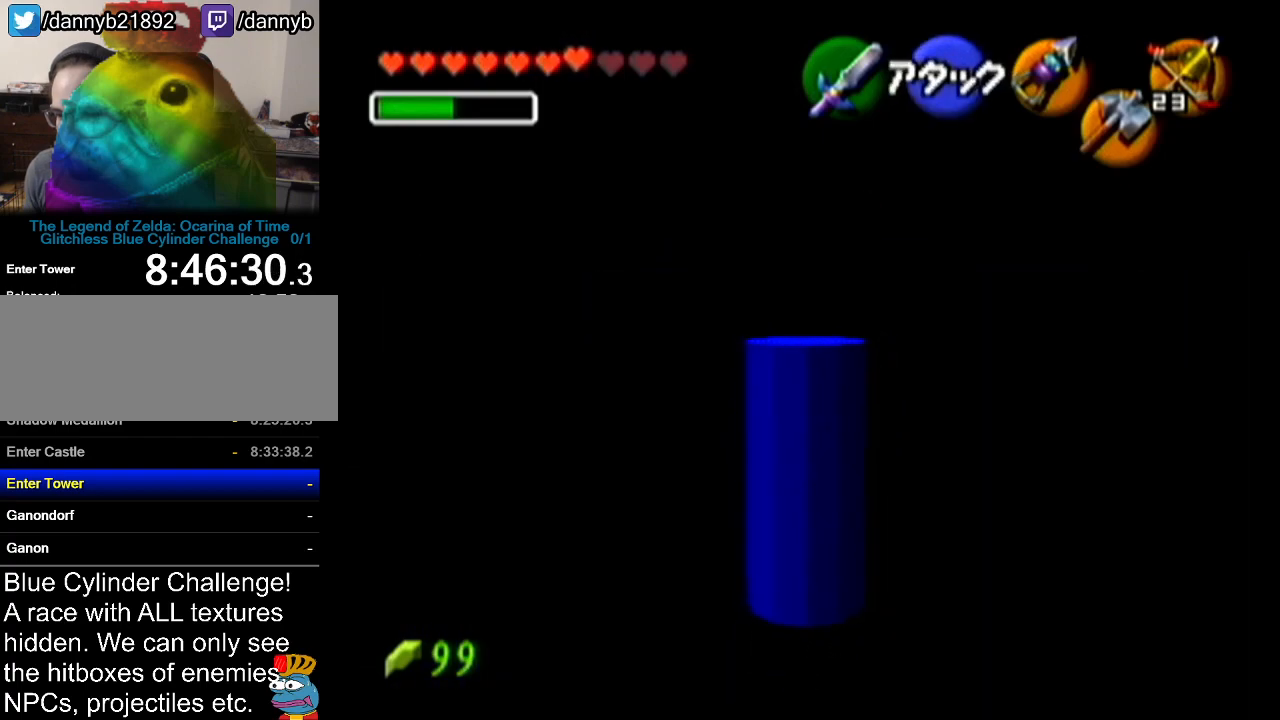
{"buttons": ["Z"], "left_stick": "center", "events": [[34, "left_stick", "center"], [117, "Z", "down"]]}
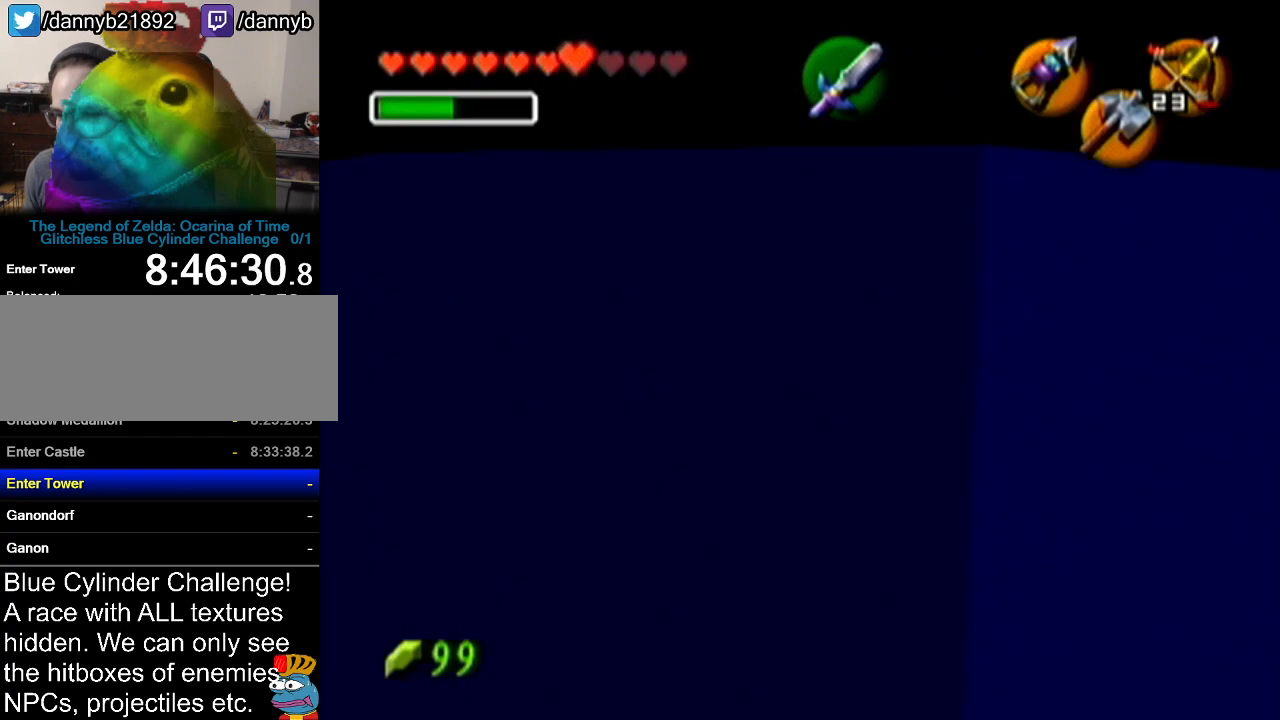
{"buttons": [], "left_stick": "down", "events": [[333, "Z", "up"], [467, "left_stick", "down"]]}
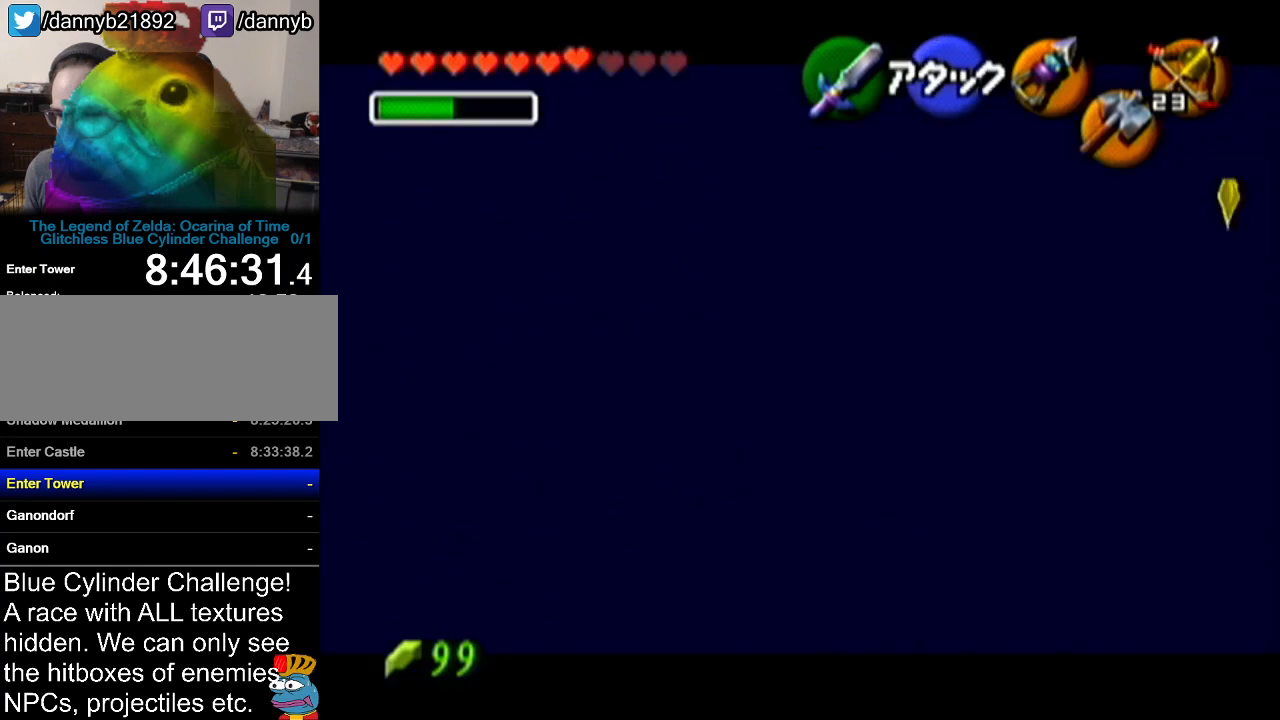
{"buttons": ["Z"], "left_stick": "center", "events": [[217, "left_stick", "center"], [251, "Z", "down"]]}
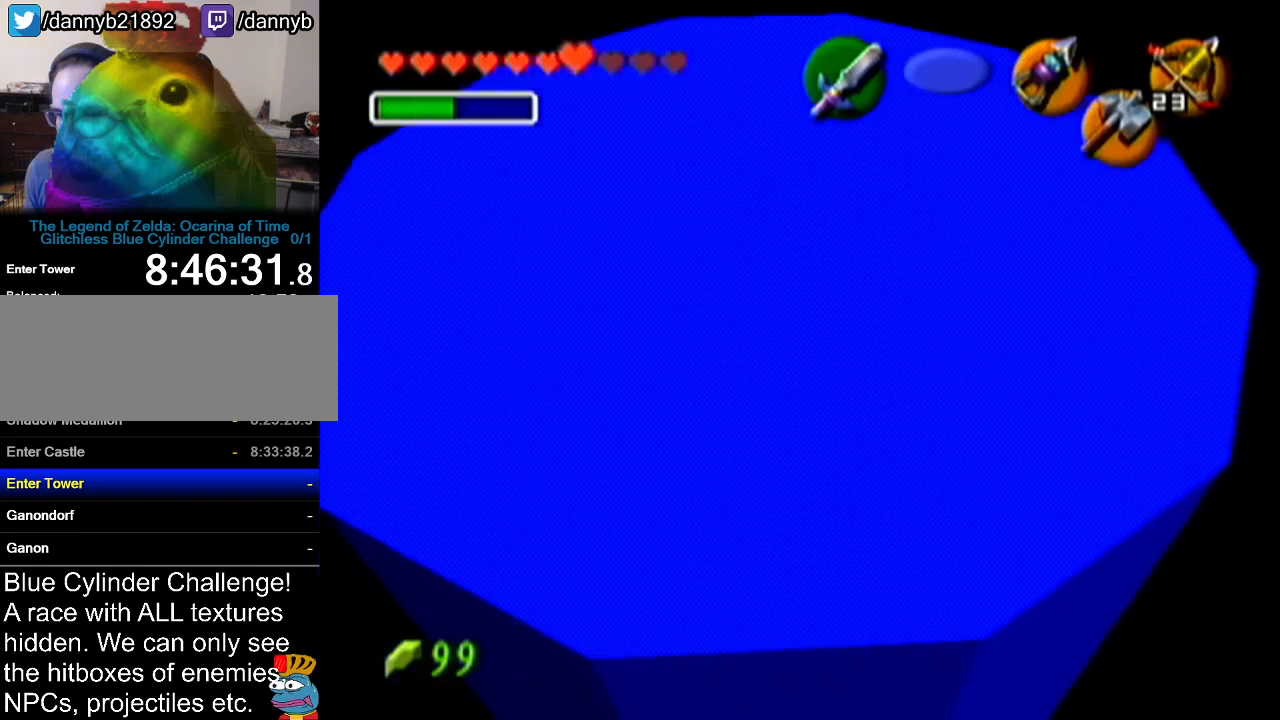
{"buttons": [], "left_stick": "center", "events": [[467, "Z", "up"]]}
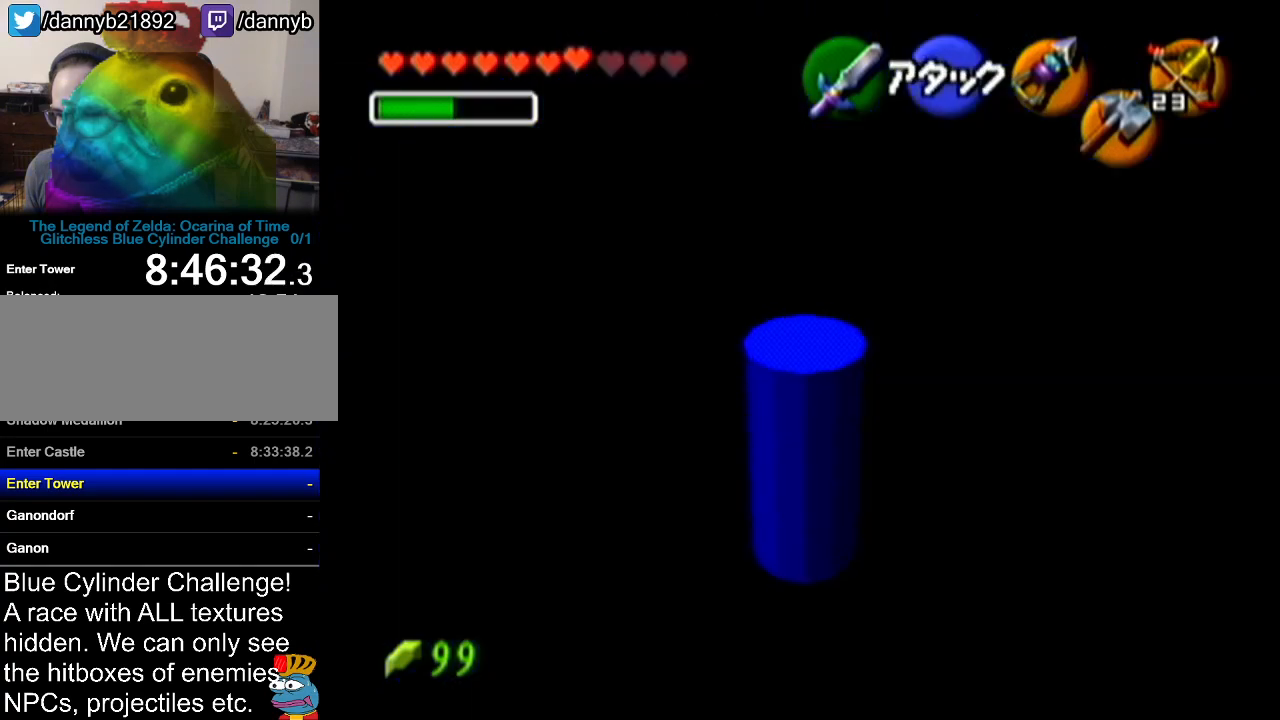
{"buttons": ["Z"], "left_stick": "center", "events": [[67, "left_stick", "down"], [150, "left_stick", "center"], [284, "Z", "down"]]}
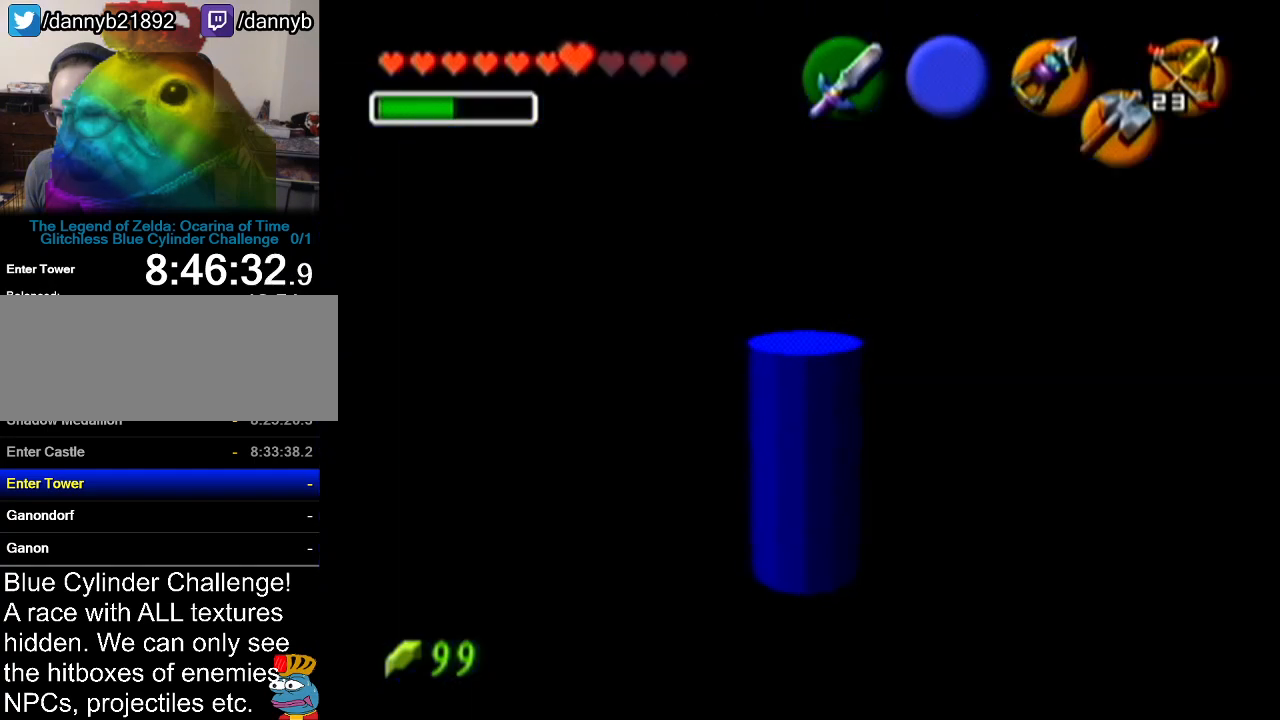
{"buttons": ["Z"], "left_stick": "center", "events": []}
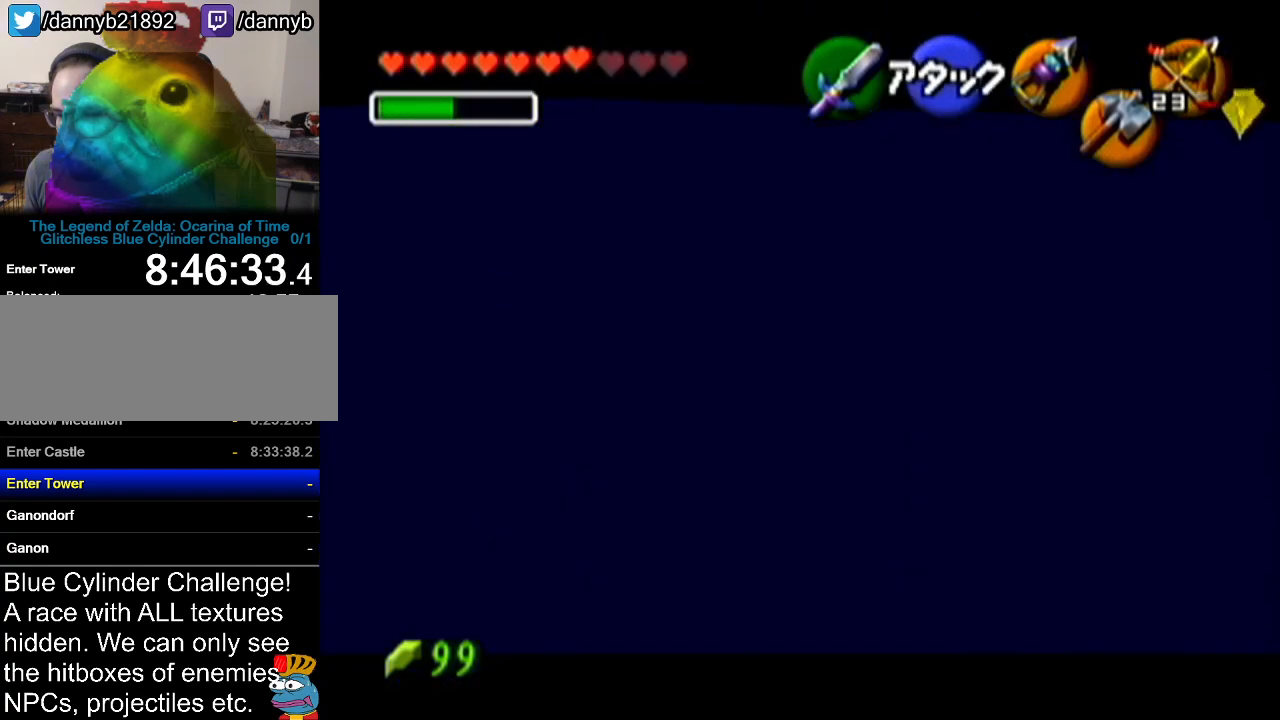
{"buttons": ["Z"], "left_stick": "center", "events": [[50, "left_stick", "up"], [251, "left_stick", "center"]]}
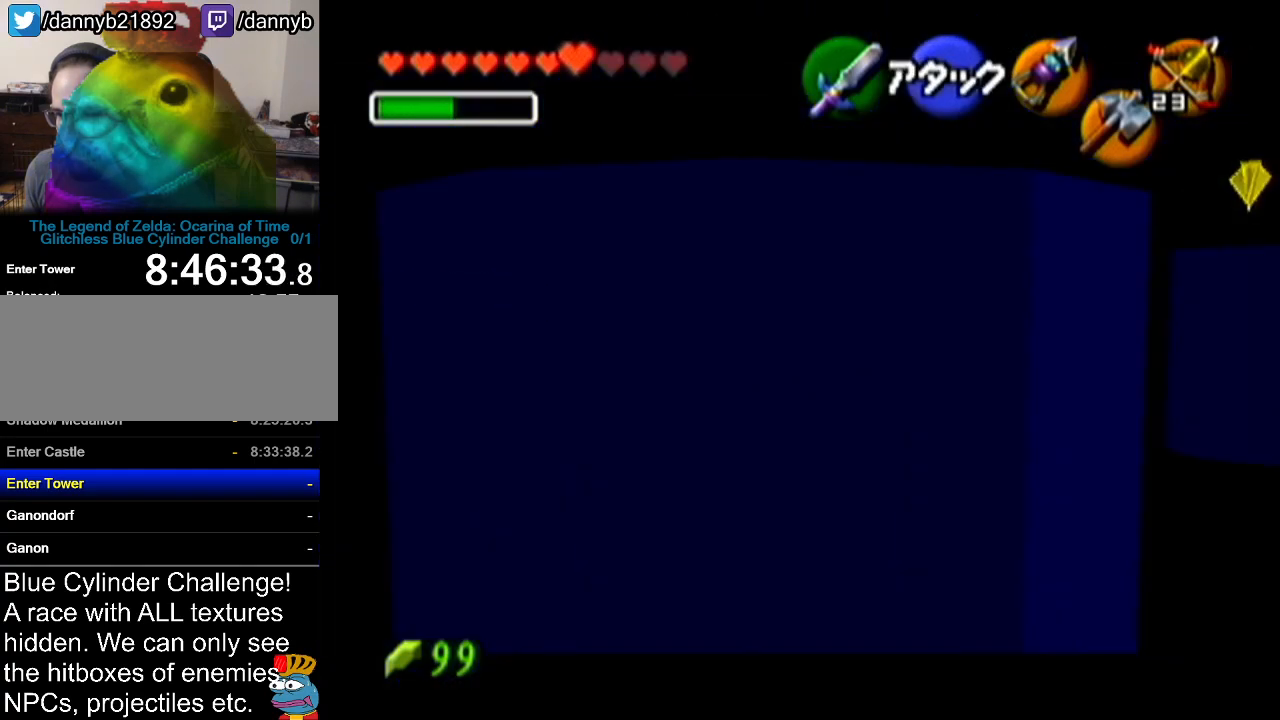
{"buttons": ["Z"], "left_stick": "center", "events": []}
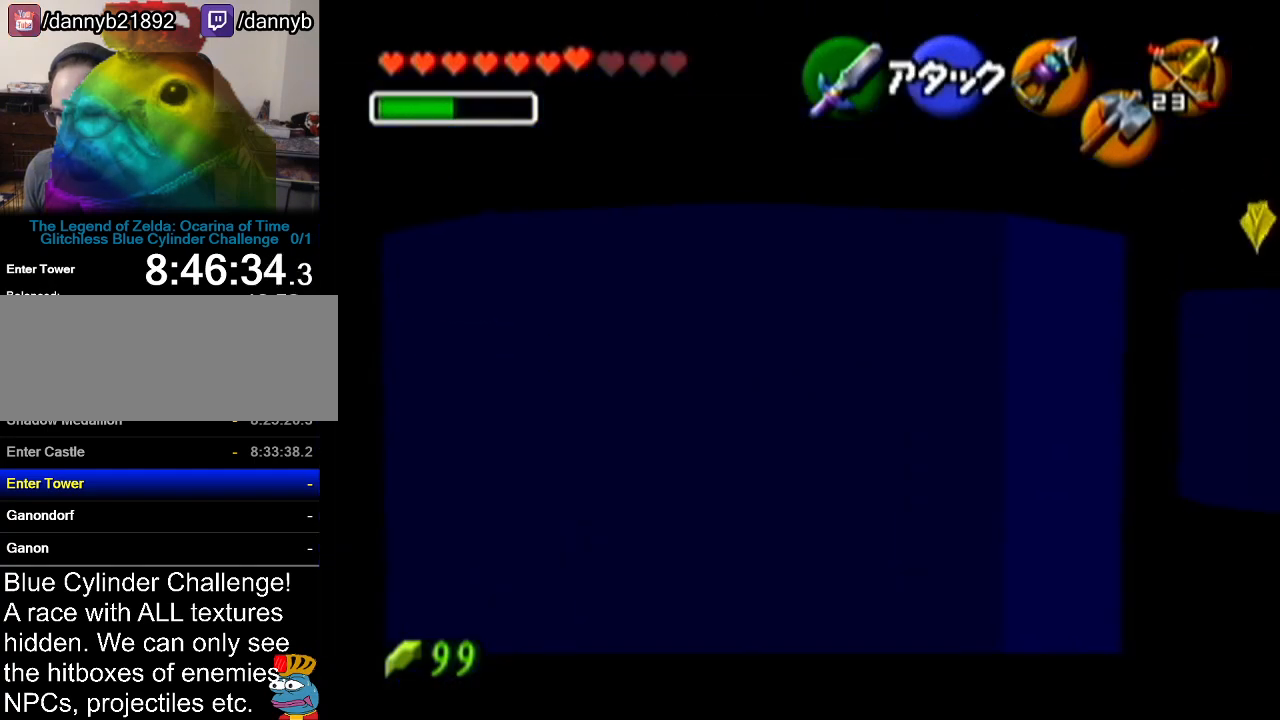
{"buttons": ["Z"], "left_stick": "center", "events": []}
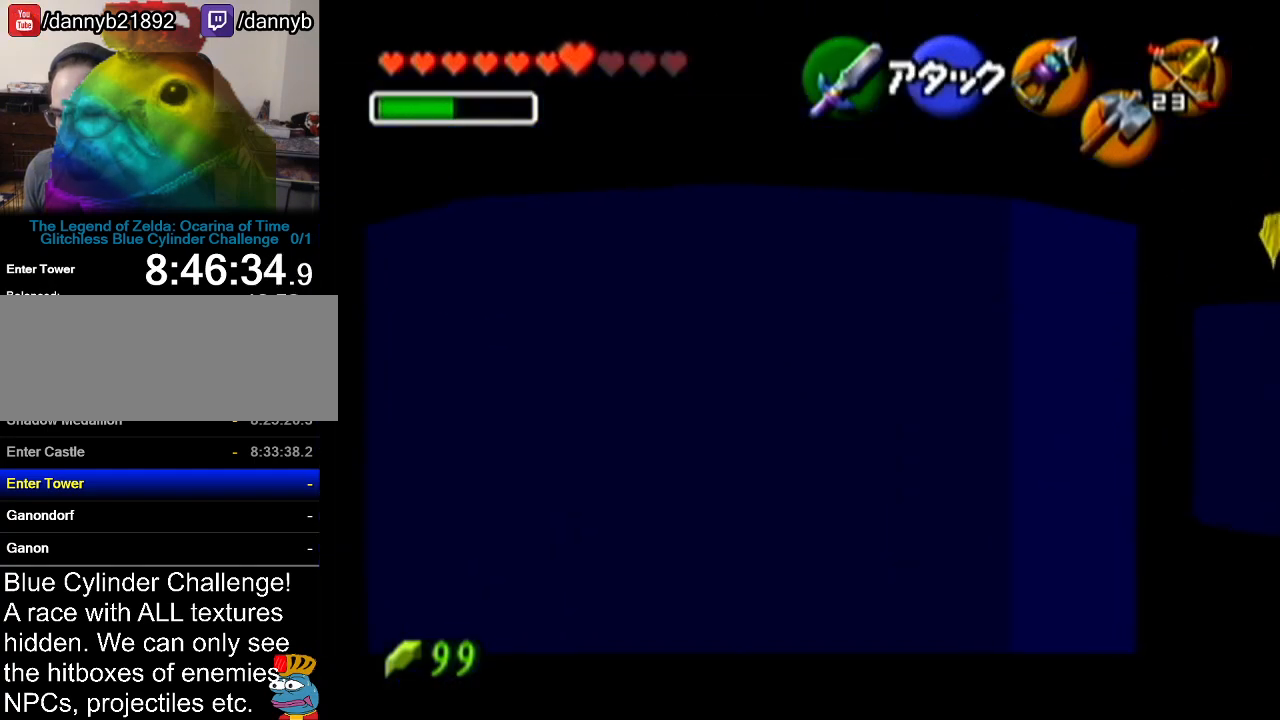
{"buttons": ["Z"], "left_stick": "up", "events": [[283, "left_stick", "up"]]}